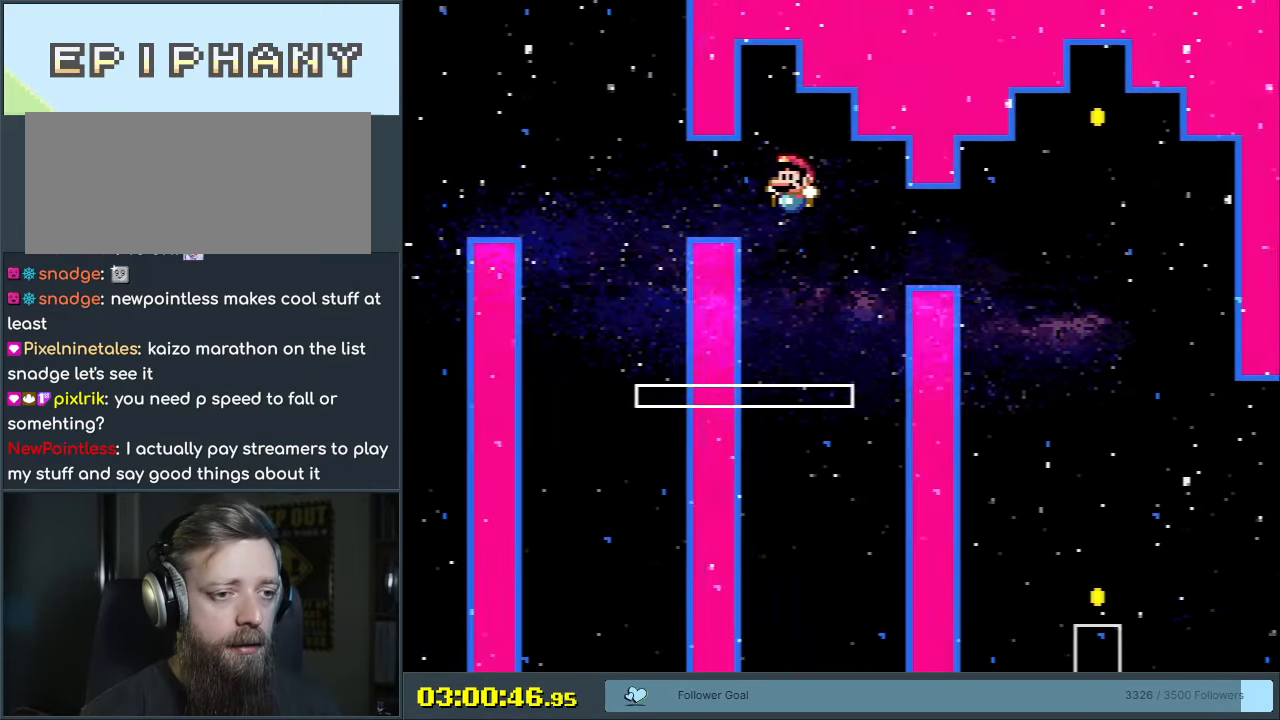
Gameplay with a controller (Nintendo layout); each line is a JSON object with the inputs held at the frame after it. "events" lists button and stick changes between this image and that frame as [ms after this image, input, new state], when the widget could be followed in between. Not read: L3 R3.
{"buttons": ["A", "X", "DPAD_RIGHT"], "events": [[67, "DPAD_LEFT", "up"], [83, "B", "up"], [117, "DPAD_RIGHT", "down"], [150, "X", "down"], [150, "Y", "up"], [283, "A", "down"], [417, "A", "up"], [483, "A", "down"]]}
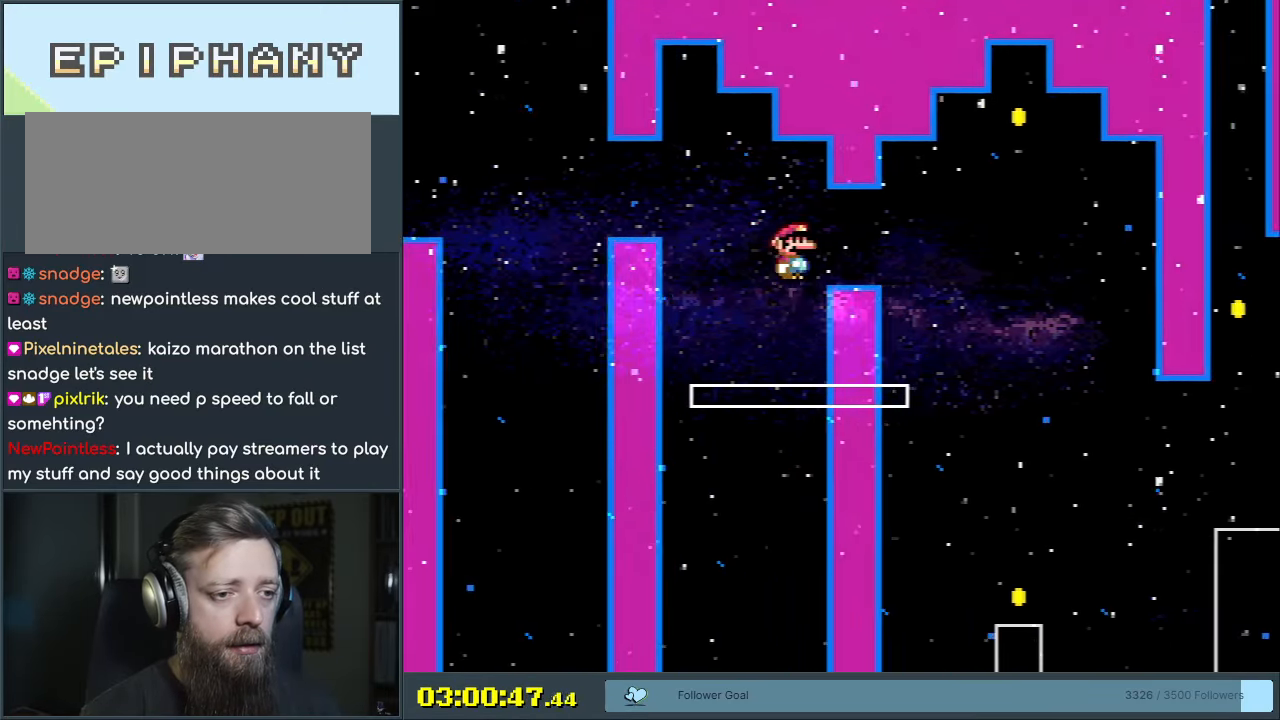
{"buttons": ["Y", "DPAD_RIGHT"], "events": [[167, "DPAD_RIGHT", "up"], [200, "DPAD_LEFT", "down"], [300, "A", "up"], [300, "DPAD_LEFT", "up"], [300, "DPAD_UP", "down"], [333, "DPAD_RIGHT", "down"], [333, "DPAD_UP", "up"], [333, "Y", "down"], [350, "X", "up"]]}
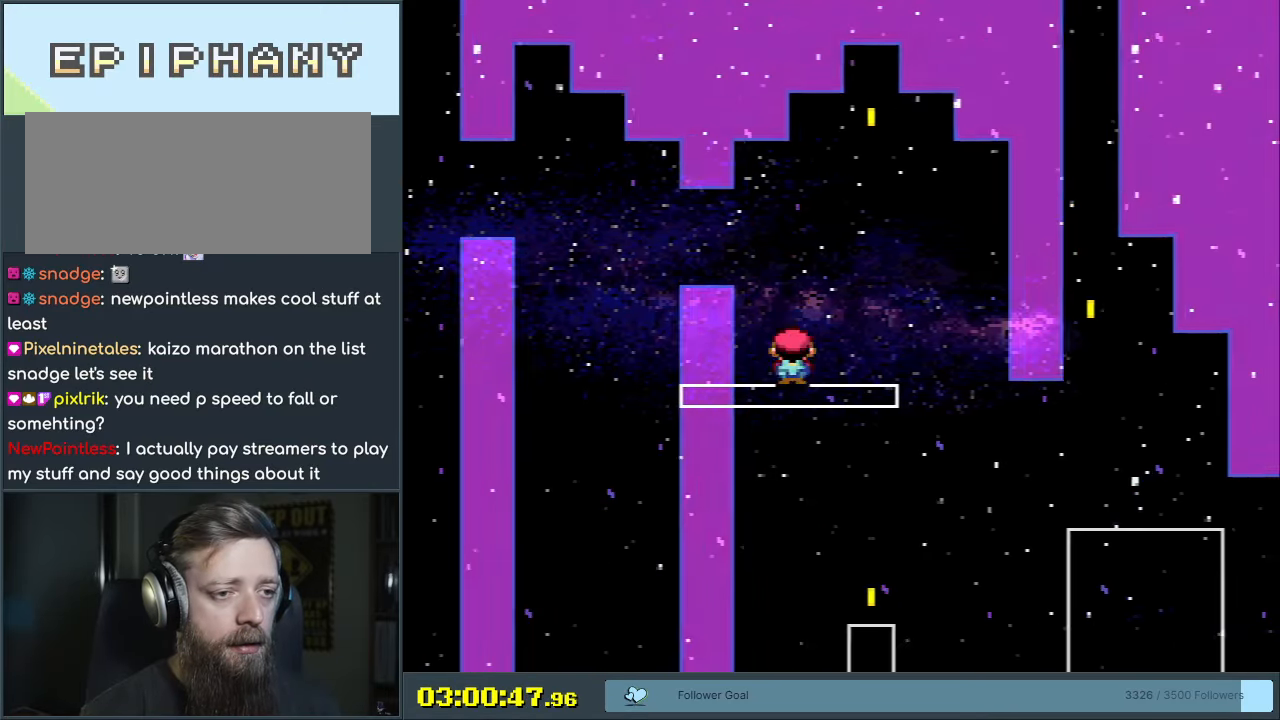
{"buttons": ["B", "Y"], "events": [[33, "B", "down"], [83, "DPAD_RIGHT", "up"], [217, "DPAD_LEFT", "down"], [317, "DPAD_LEFT", "up"]]}
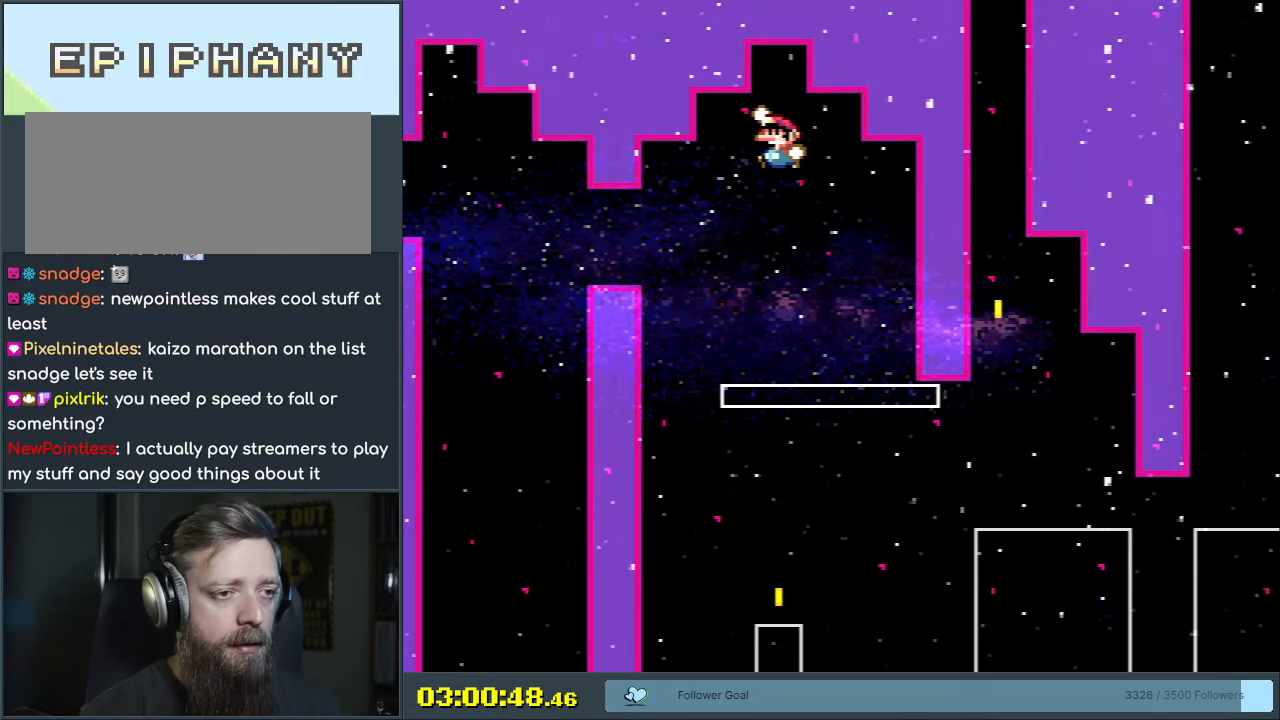
{"buttons": ["X"], "events": [[133, "B", "up"], [183, "X", "down"], [183, "Y", "up"]]}
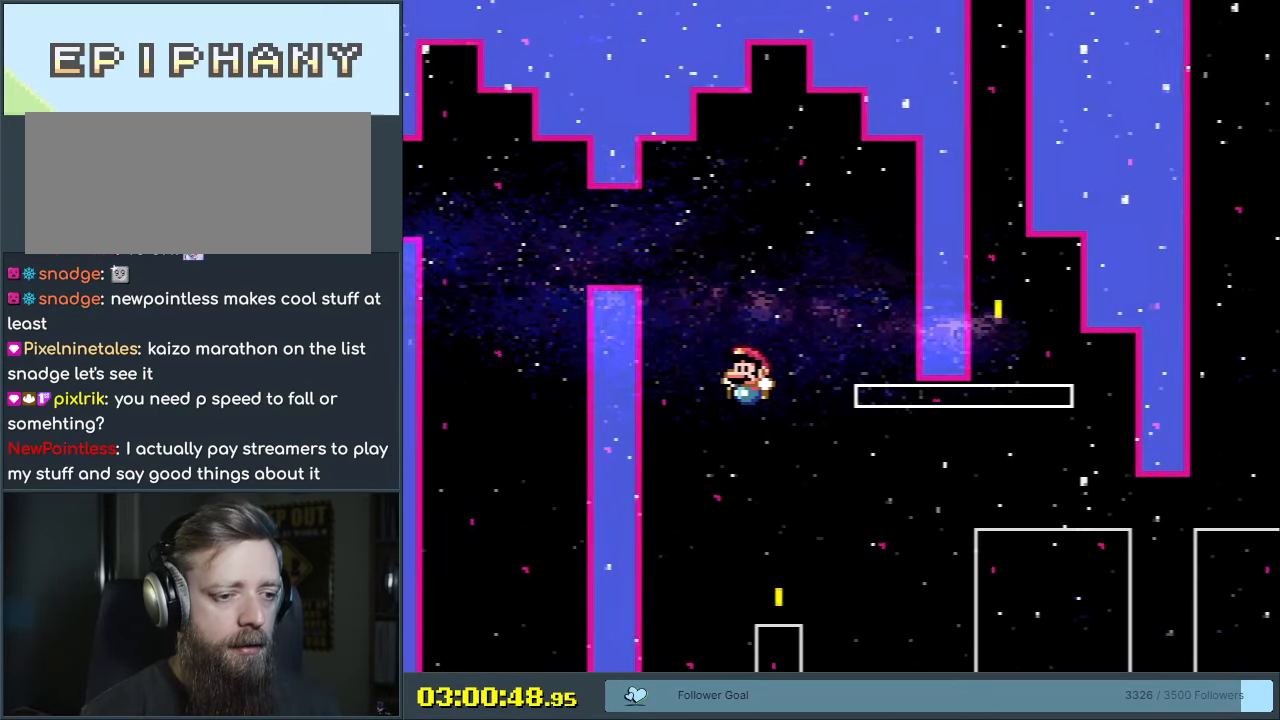
{"buttons": ["A", "X", "DPAD_RIGHT"], "events": [[17, "DPAD_RIGHT", "down"], [283, "A", "down"], [367, "A", "up"], [467, "A", "down"]]}
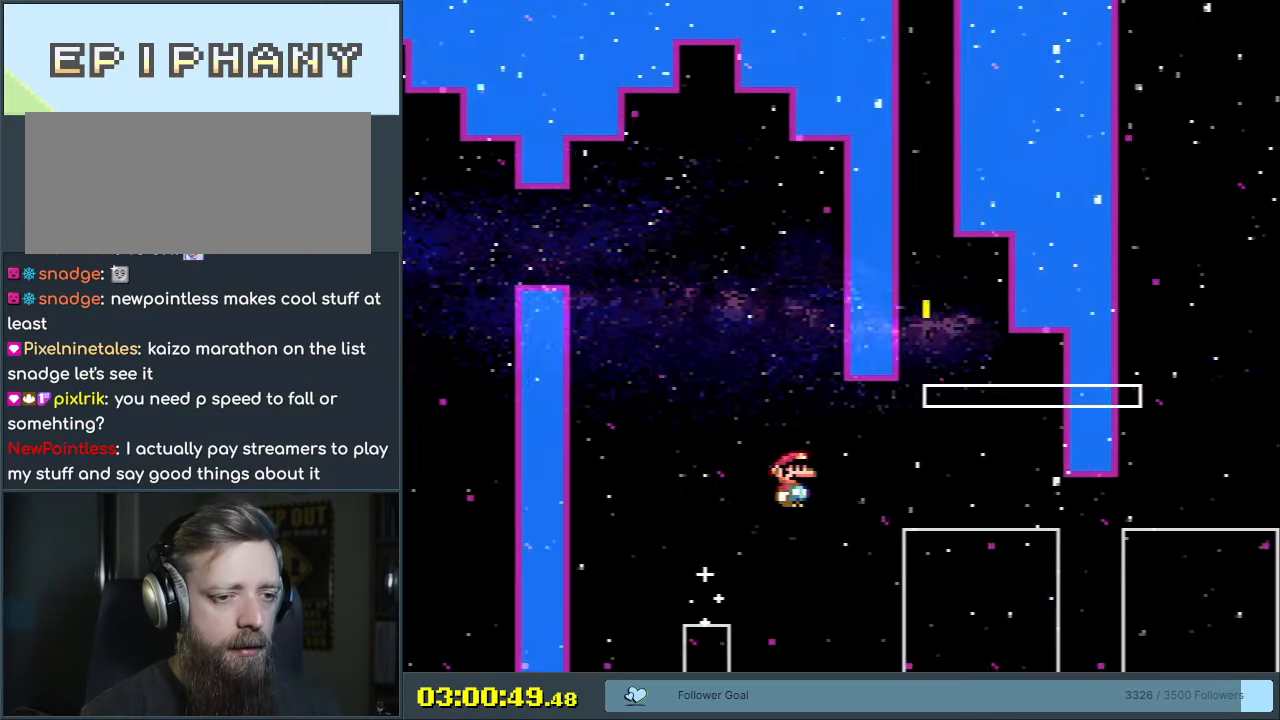
{"buttons": ["Y"], "events": [[33, "A", "up"], [83, "X", "up"], [100, "Y", "down"], [233, "DPAD_RIGHT", "up"], [283, "B", "down"], [283, "DPAD_LEFT", "down"], [433, "B", "up"], [500, "DPAD_LEFT", "up"]]}
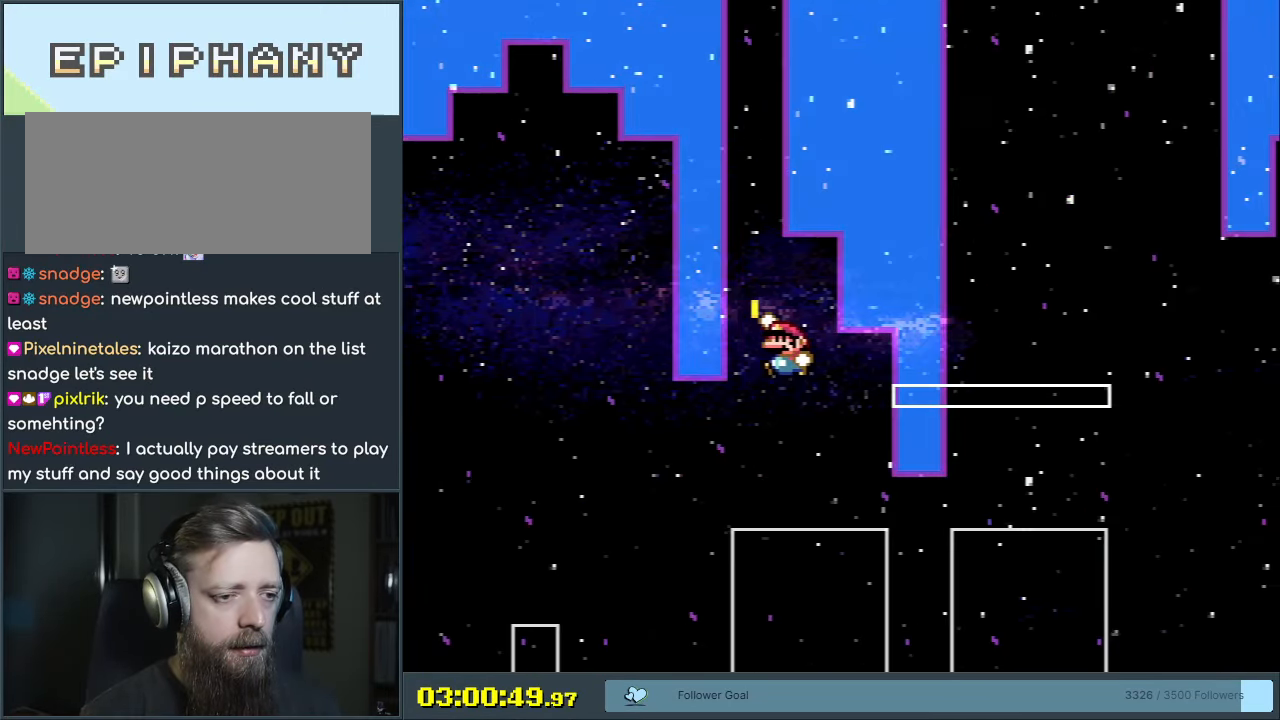
{"buttons": ["B", "Y", "DPAD_RIGHT"], "events": [[83, "DPAD_RIGHT", "down"], [150, "B", "down"]]}
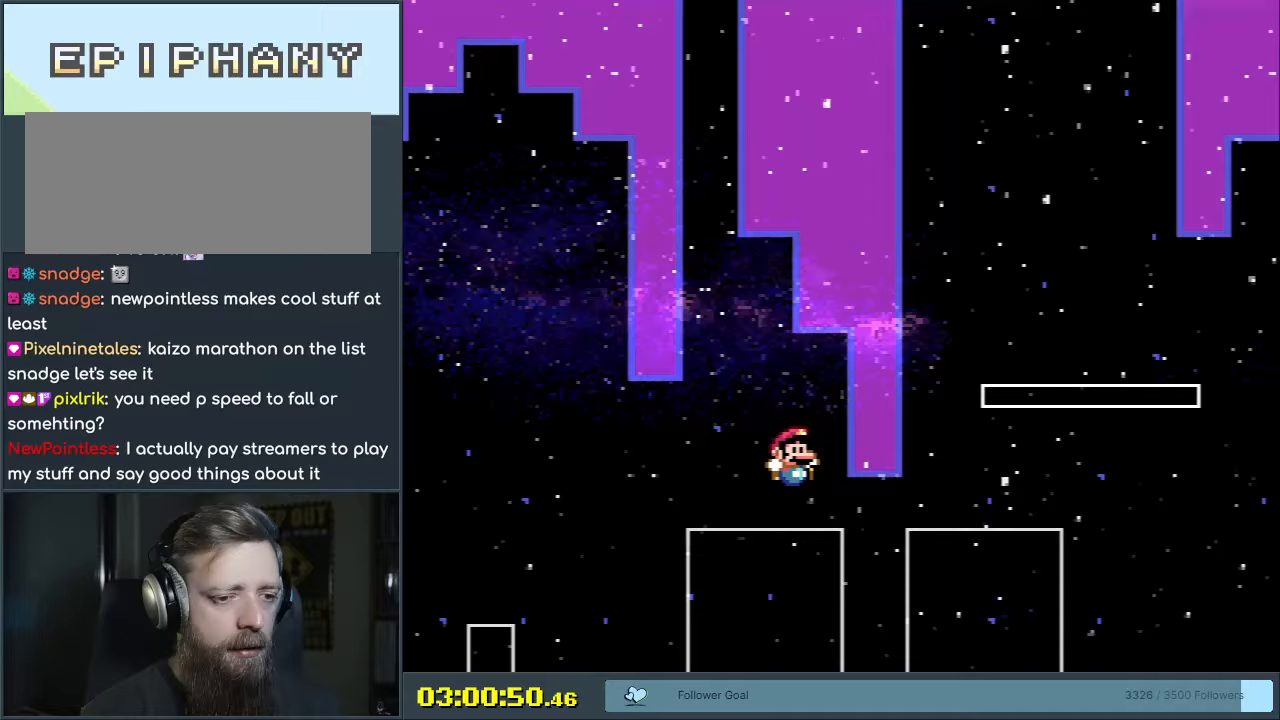
{"buttons": ["B", "Y", "DPAD_RIGHT"], "events": [[383, "B", "up"], [483, "B", "down"]]}
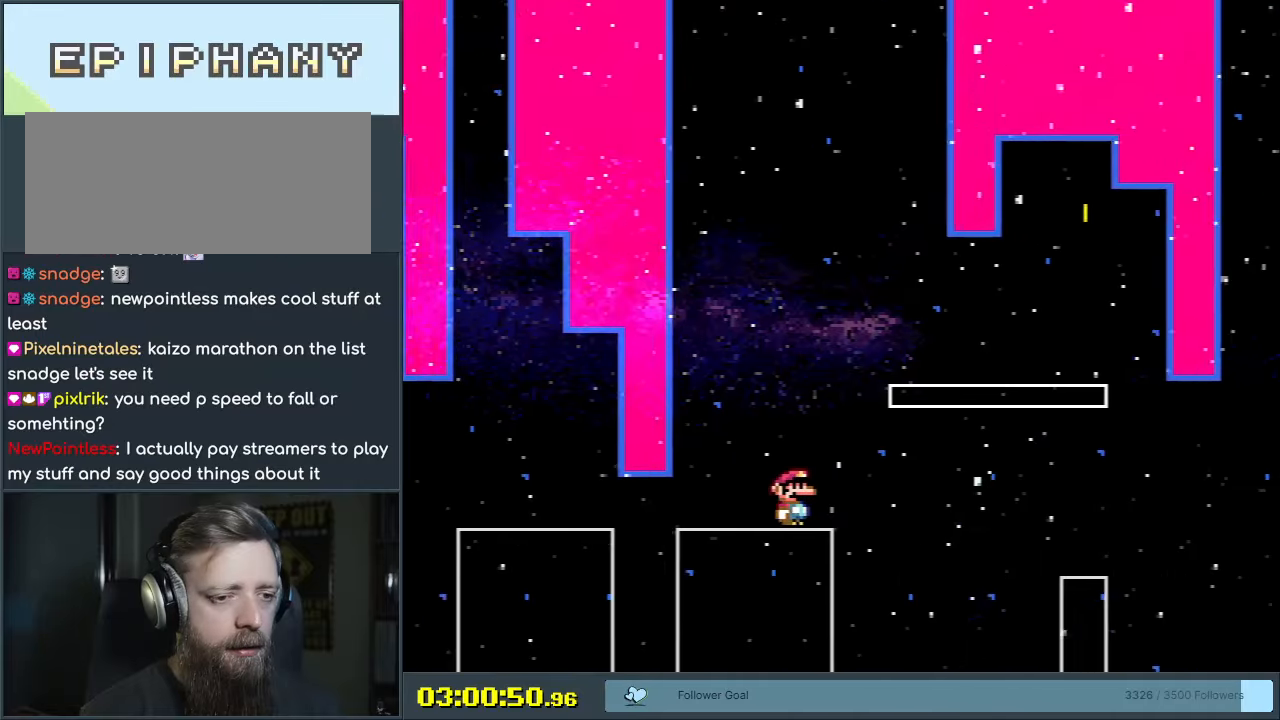
{"buttons": ["Y"], "events": [[233, "B", "up"], [500, "DPAD_RIGHT", "up"]]}
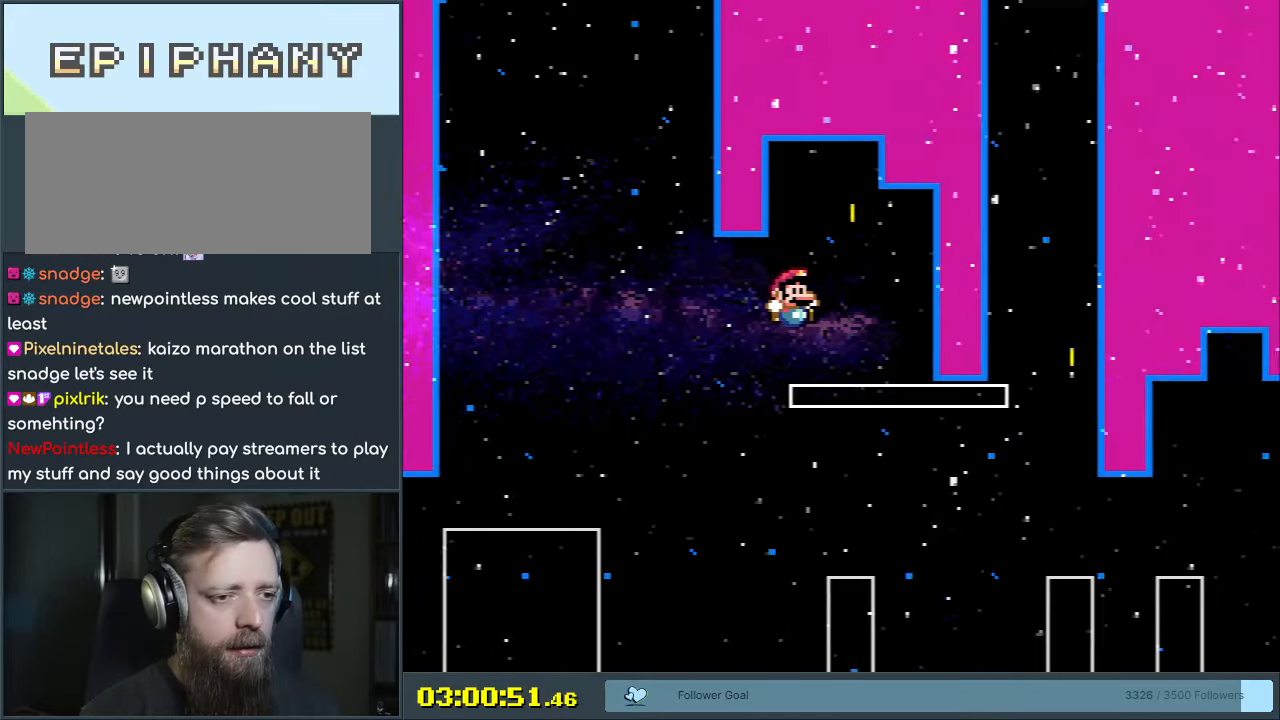
{"buttons": ["Y"], "events": [[17, "DPAD_UP", "down"], [33, "DPAD_UP", "up"], [50, "DPAD_LEFT", "down"], [83, "B", "down"], [183, "B", "up"], [200, "DPAD_LEFT", "up"]]}
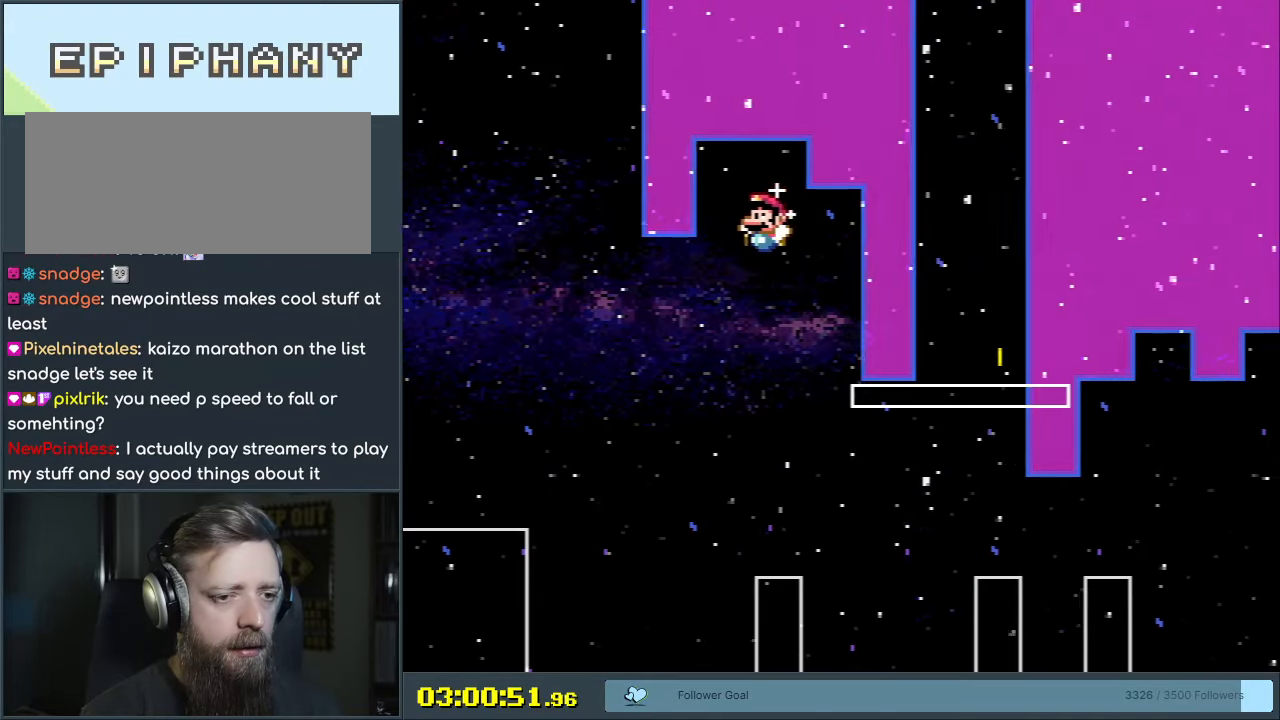
{"buttons": ["DPAD_RIGHT"], "events": [[67, "B", "down"], [200, "DPAD_RIGHT", "down"], [350, "DPAD_RIGHT", "up"], [400, "B", "up"], [417, "DPAD_RIGHT", "down"], [467, "Y", "up"]]}
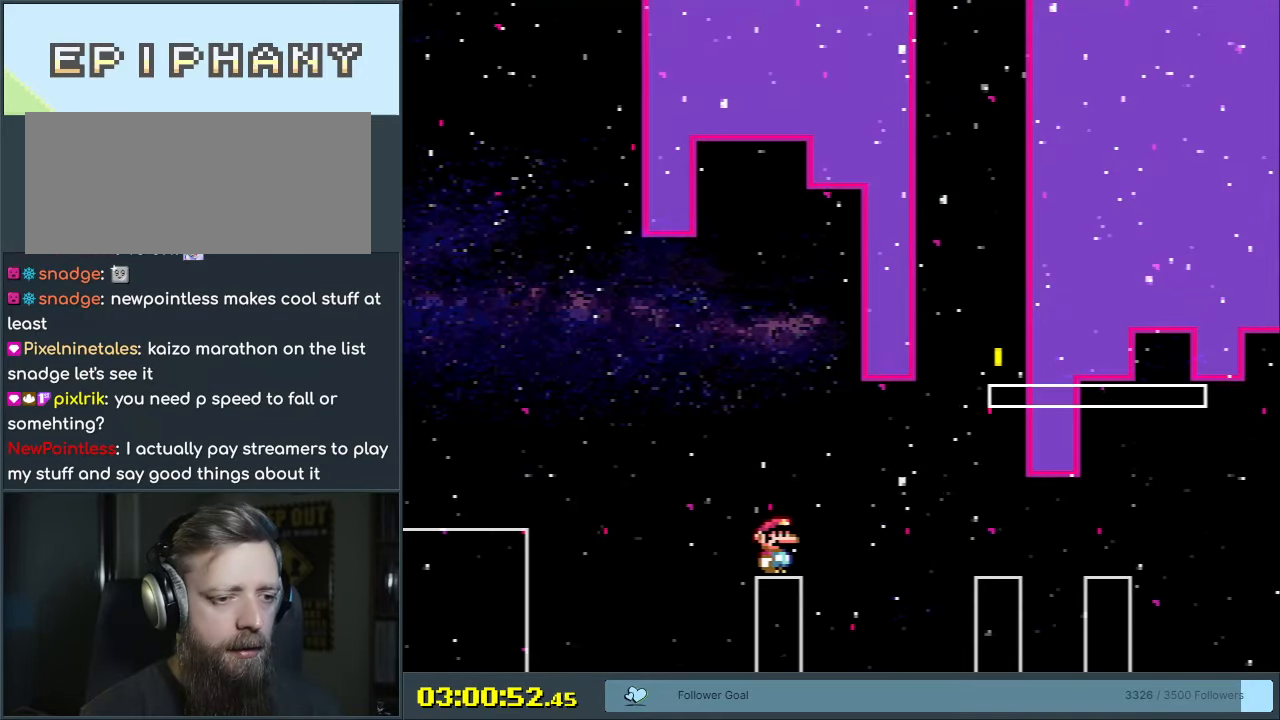
{"buttons": ["Y", "DPAD_LEFT"], "events": [[17, "X", "down"], [50, "A", "down"], [100, "A", "up"], [267, "X", "up"], [317, "Y", "down"], [383, "DPAD_RIGHT", "up"], [467, "DPAD_LEFT", "down"]]}
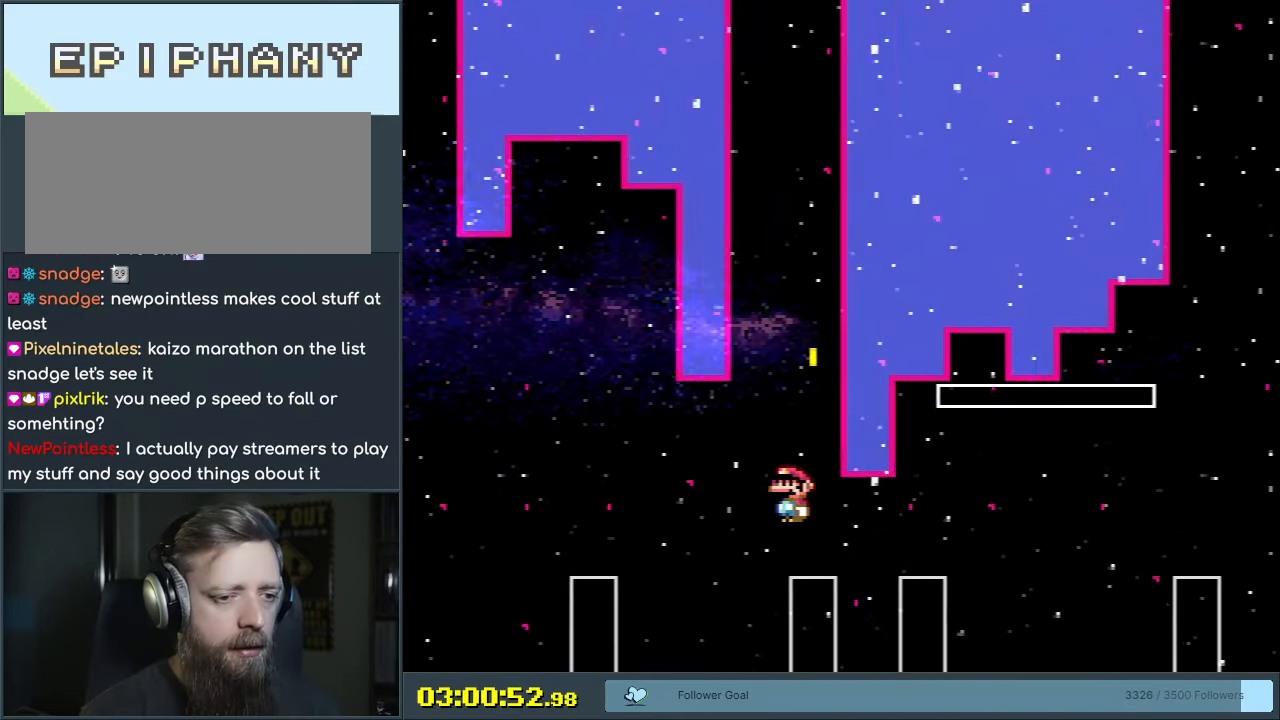
{"buttons": ["Y", "DPAD_RIGHT"], "events": [[83, "B", "down"], [150, "DPAD_LEFT", "up"], [333, "B", "up"], [500, "DPAD_RIGHT", "down"]]}
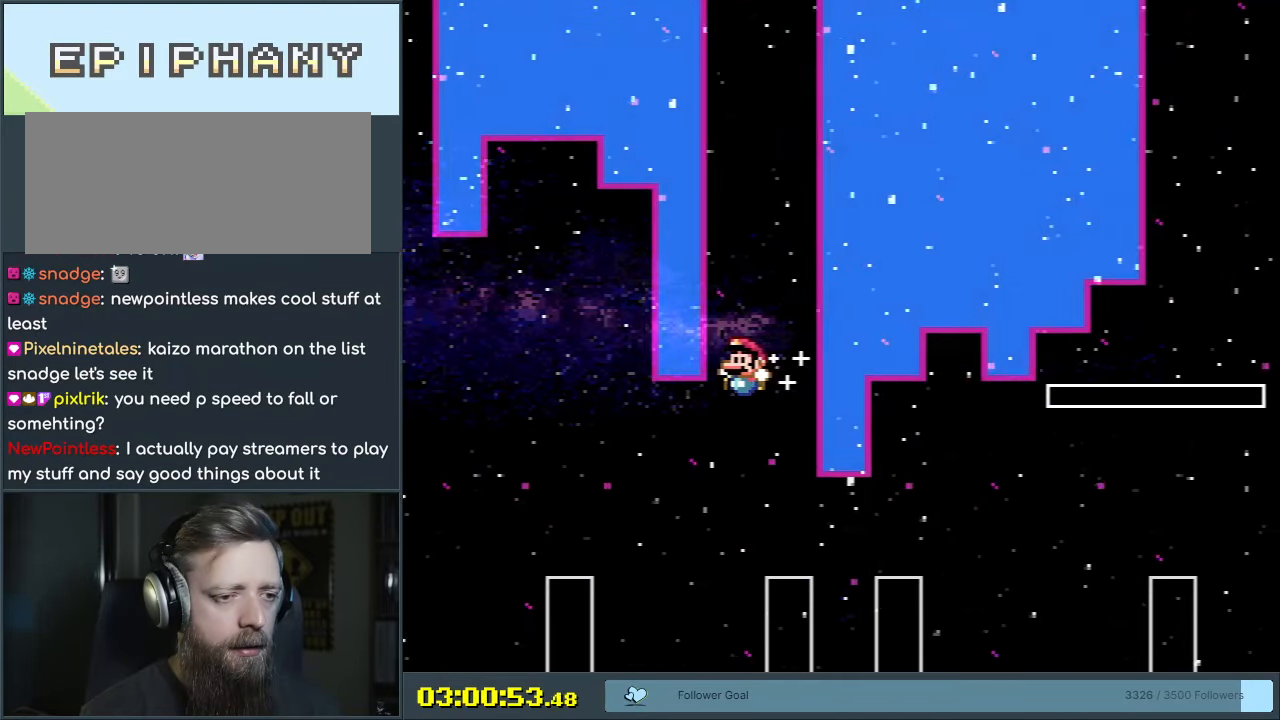
{"buttons": ["X", "DPAD_RIGHT"], "events": [[33, "B", "down"], [450, "B", "up"], [450, "X", "down"], [483, "Y", "up"]]}
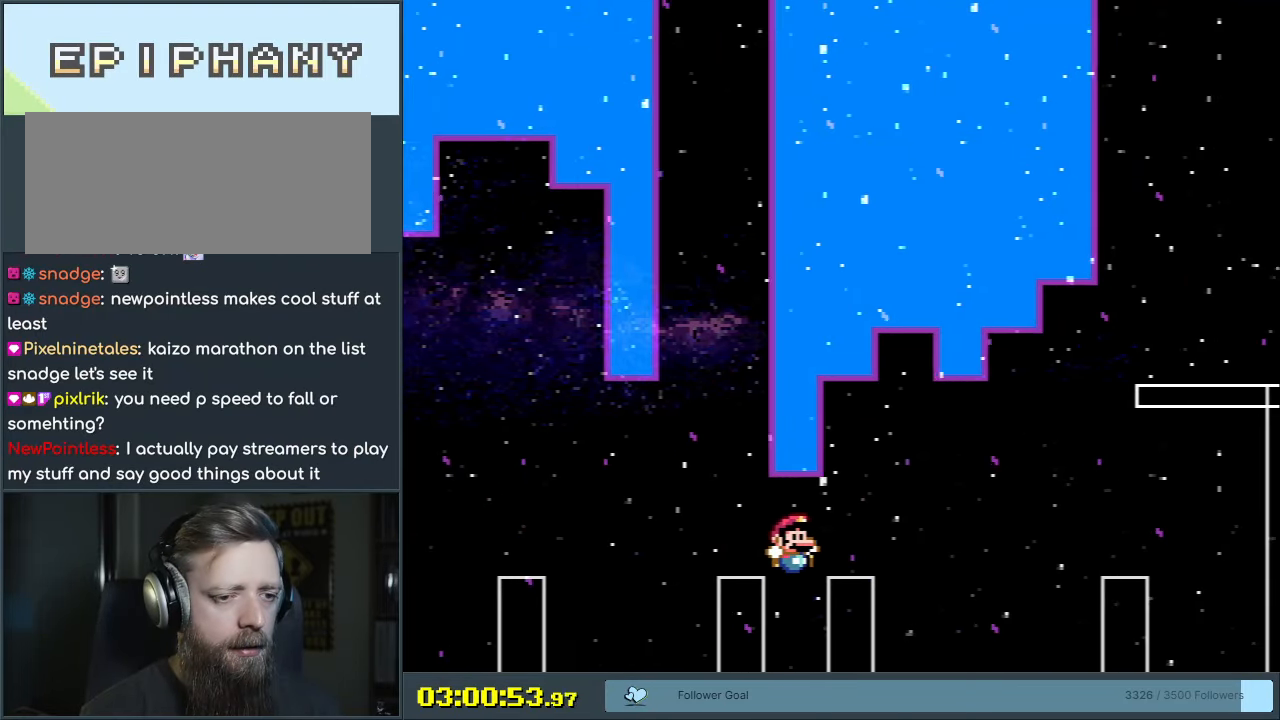
{"buttons": ["Y", "DPAD_RIGHT"], "events": [[100, "A", "down"], [200, "A", "up"], [333, "A", "down"], [450, "A", "up"], [483, "X", "up"], [483, "Y", "down"]]}
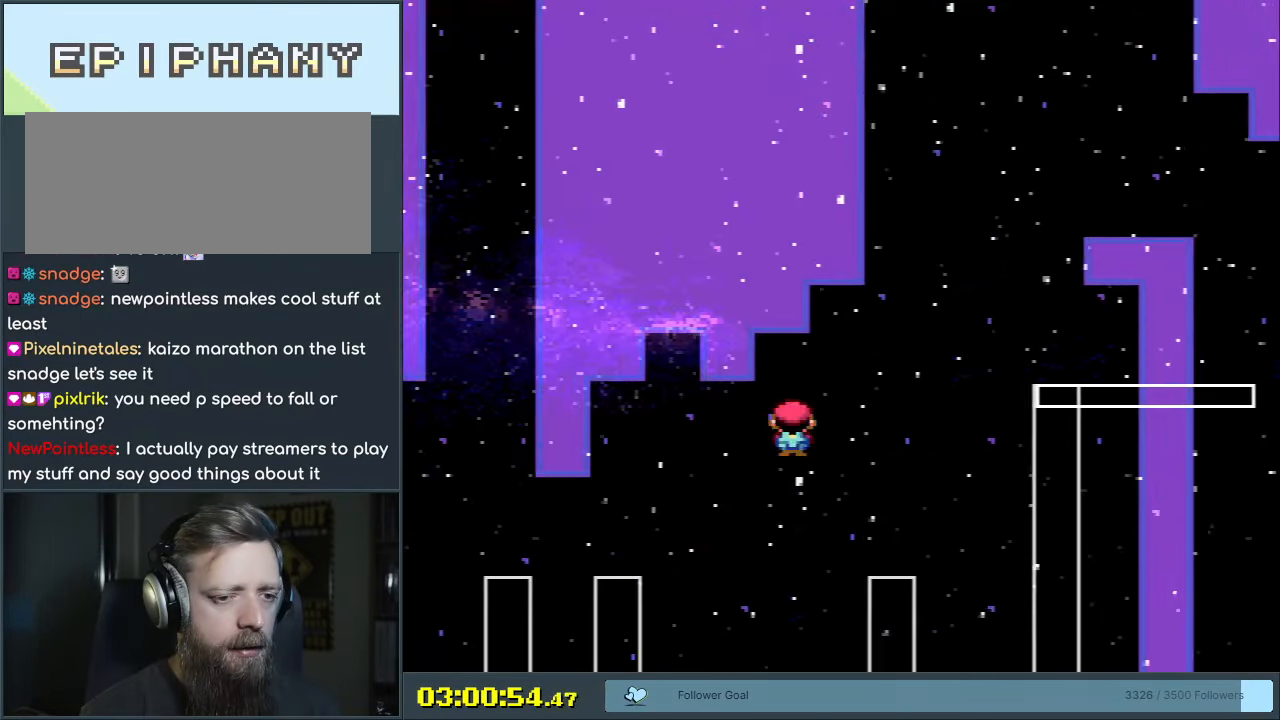
{"buttons": ["B", "Y", "DPAD_LEFT"], "events": [[183, "B", "down"], [333, "DPAD_RIGHT", "up"], [450, "DPAD_LEFT", "down"]]}
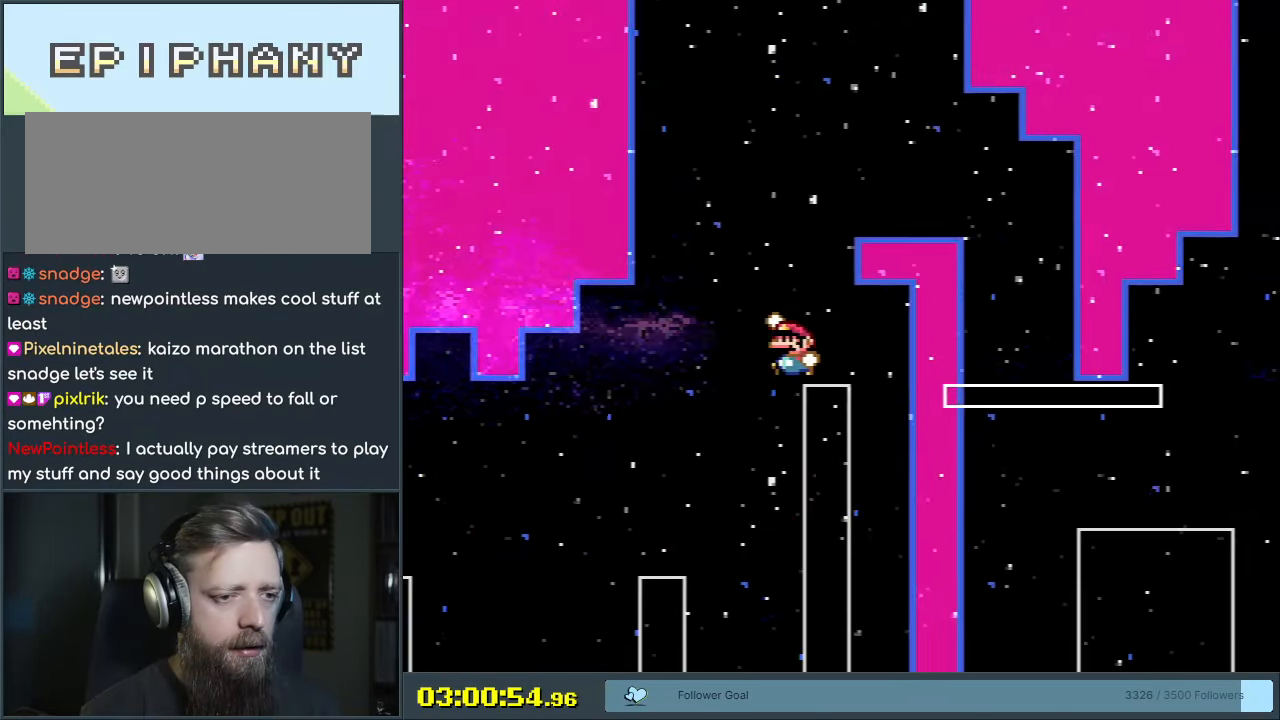
{"buttons": ["B", "Y", "DPAD_RIGHT"], "events": [[17, "B", "up"], [150, "DPAD_LEFT", "up"], [217, "DPAD_RIGHT", "down"], [250, "B", "down"]]}
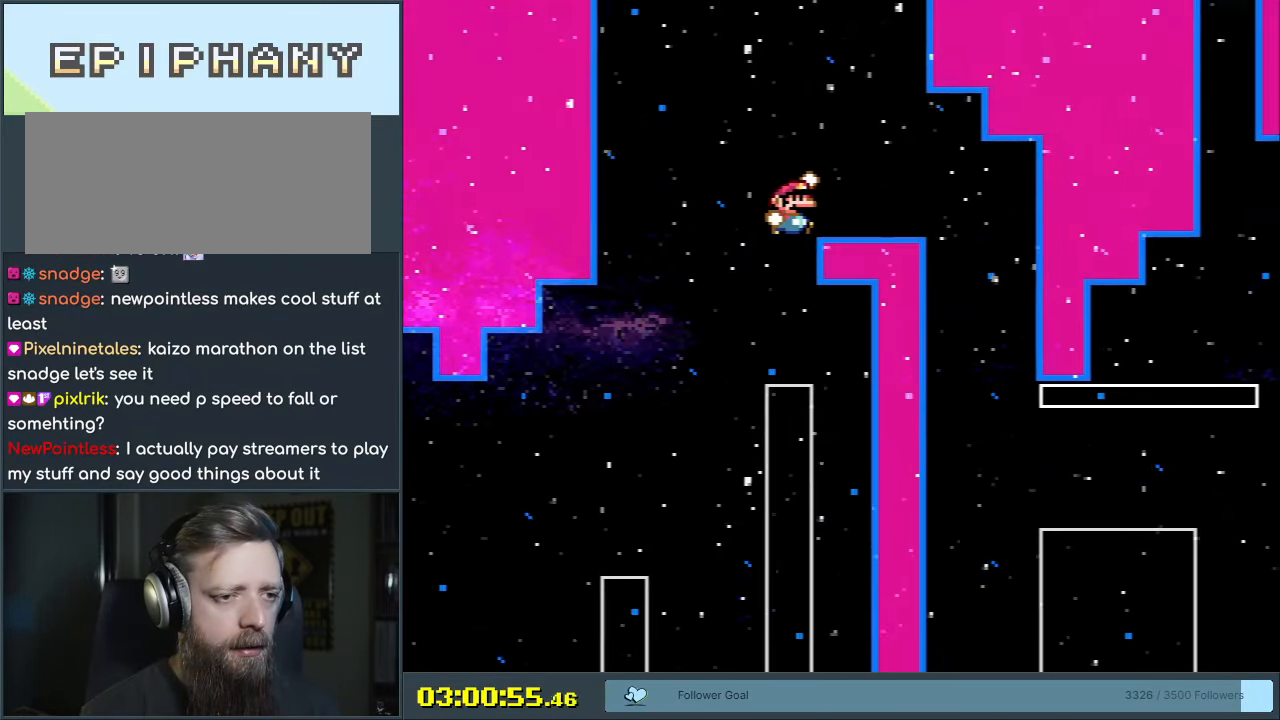
{"buttons": ["B", "Y", "DPAD_RIGHT"], "events": [[300, "DPAD_RIGHT", "up"], [317, "DPAD_LEFT", "down"], [400, "DPAD_UP", "down"], [417, "DPAD_LEFT", "up"], [467, "DPAD_RIGHT", "down"], [467, "DPAD_UP", "up"]]}
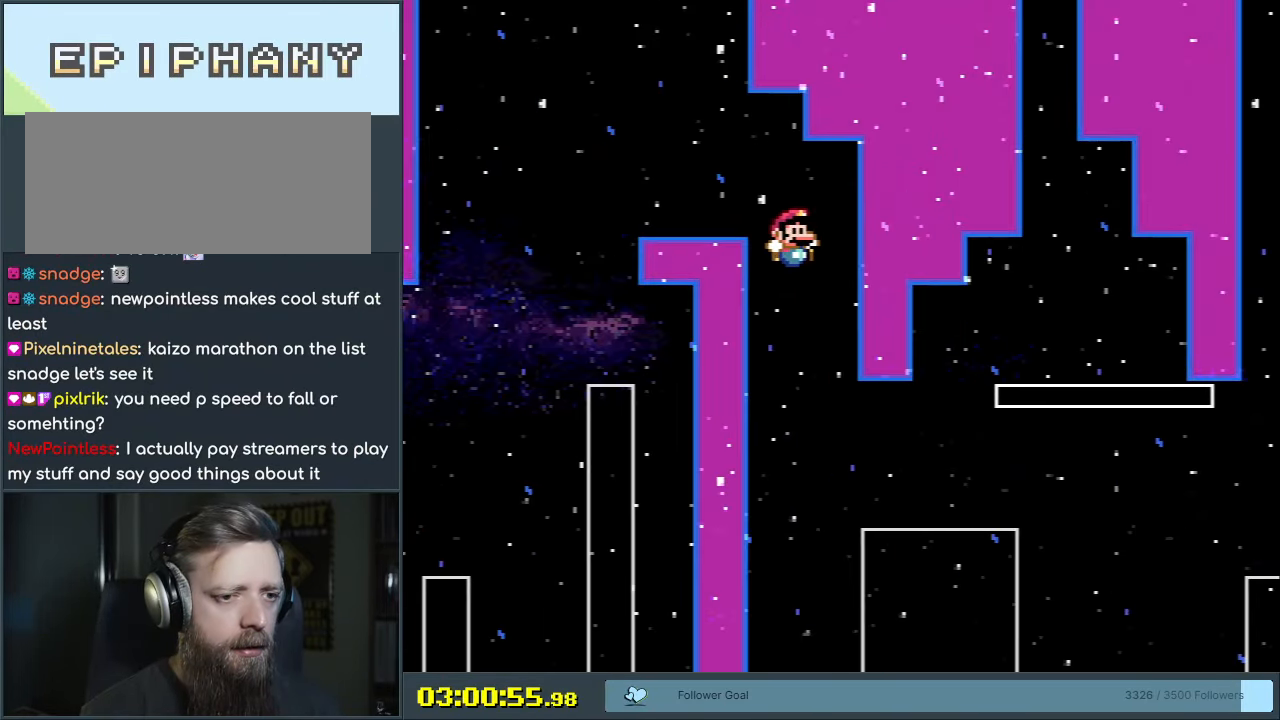
{"buttons": ["A", "X", "DPAD_RIGHT"], "events": [[300, "B", "up"], [350, "Y", "up"], [383, "X", "down"], [483, "A", "down"]]}
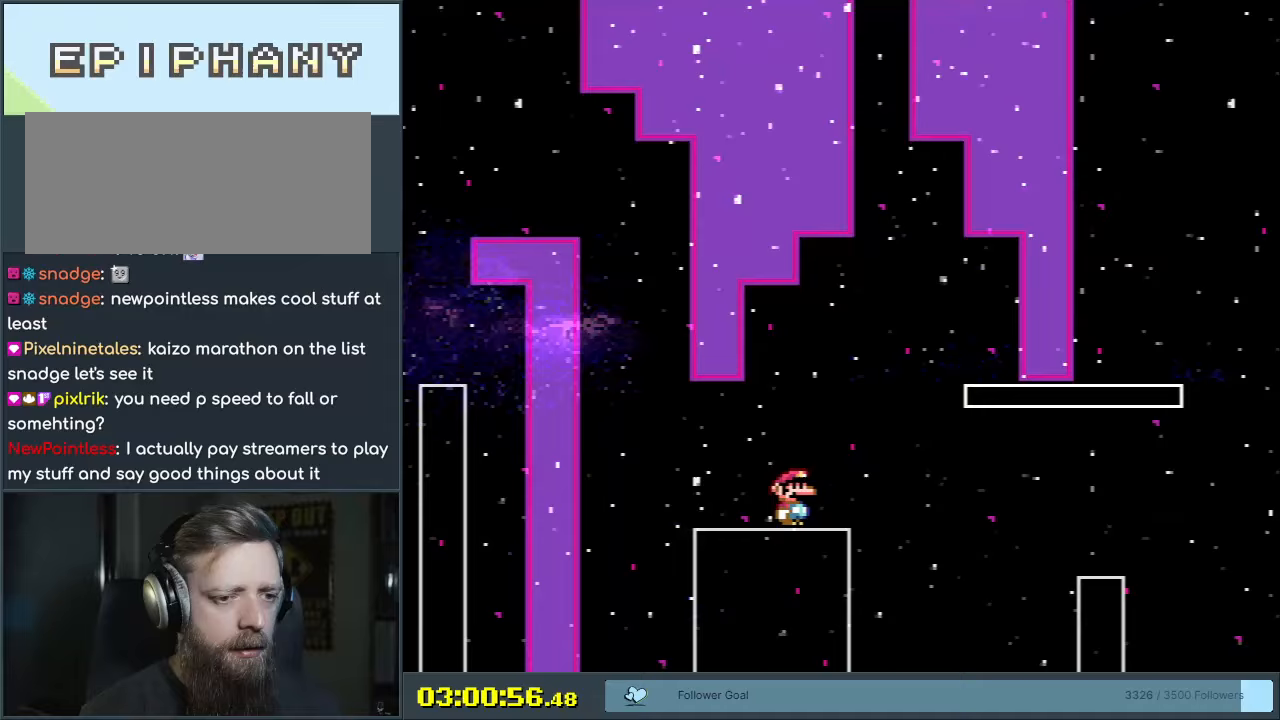
{"buttons": ["Y", "DPAD_RIGHT"], "events": [[33, "A", "up"], [300, "A", "down"], [450, "A", "up"], [467, "X", "up"], [467, "Y", "down"]]}
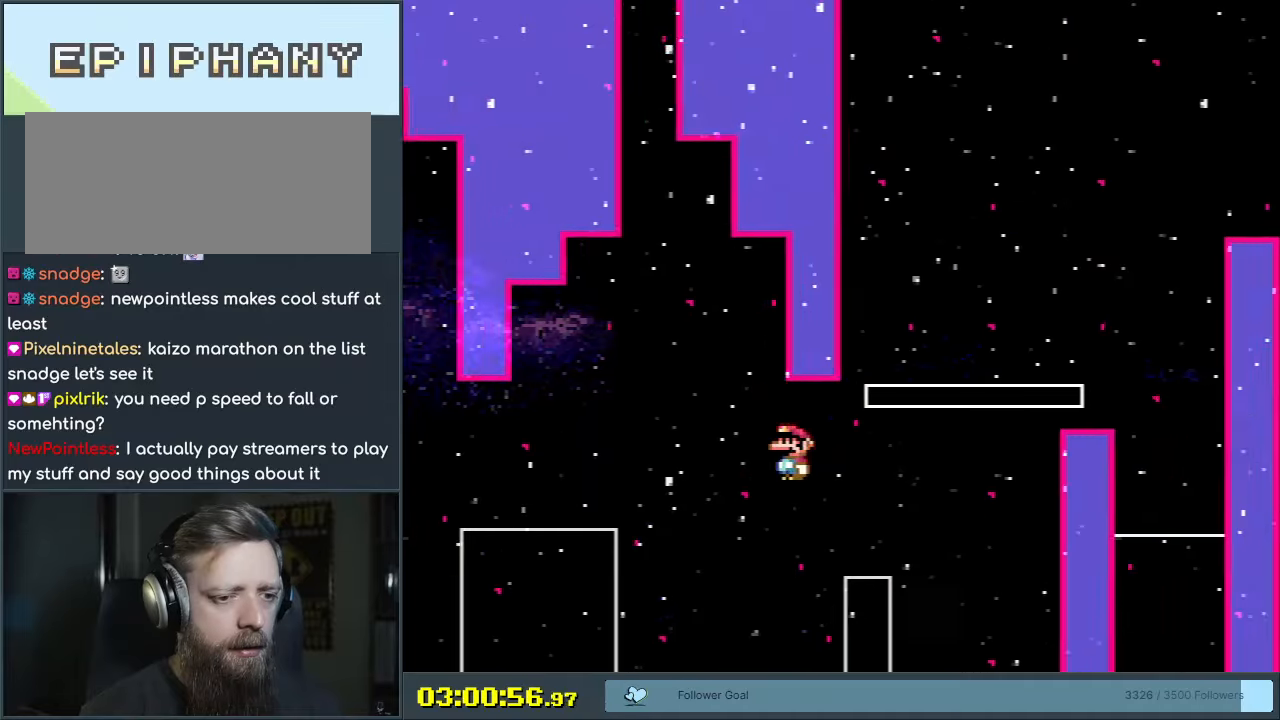
{"buttons": ["Y", "DPAD_RIGHT"], "events": [[133, "B", "down"], [400, "B", "up"]]}
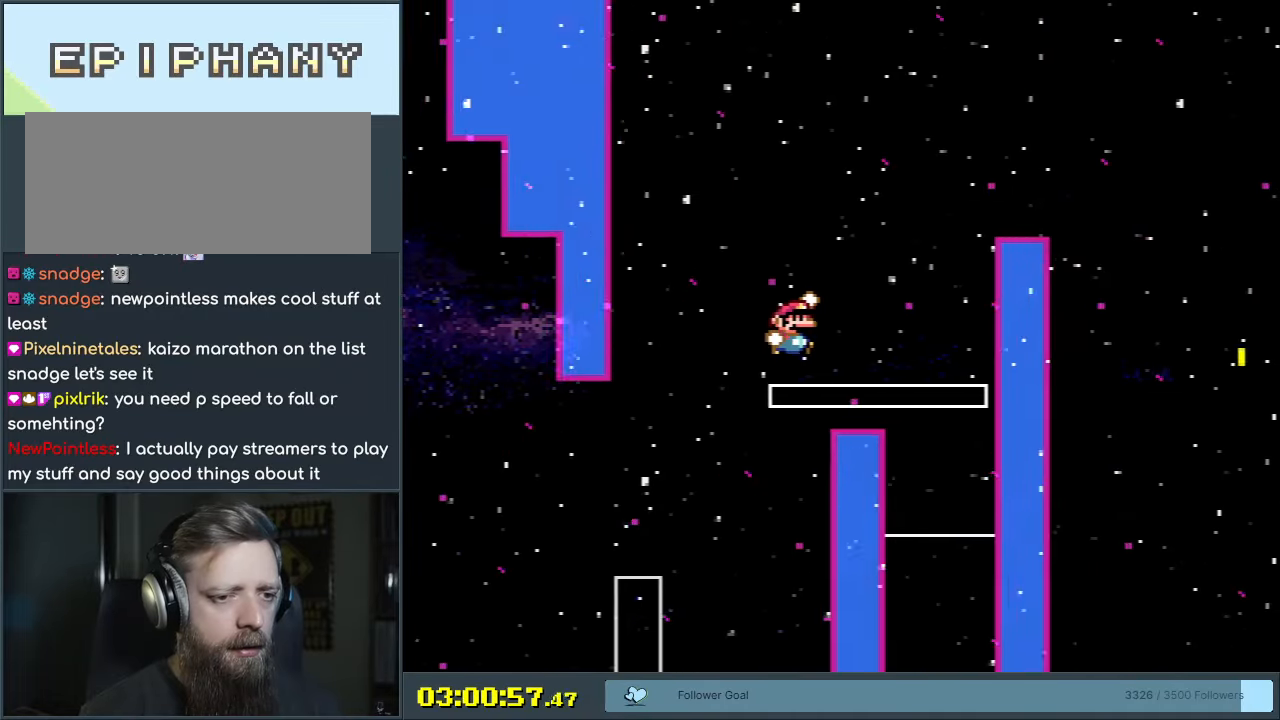
{"buttons": ["B", "Y", "DPAD_RIGHT"], "events": [[100, "DPAD_RIGHT", "up"], [100, "DPAD_UP", "down"], [117, "DPAD_LEFT", "down"], [117, "DPAD_UP", "up"], [167, "B", "down"], [183, "DPAD_LEFT", "up"], [200, "DPAD_RIGHT", "down"]]}
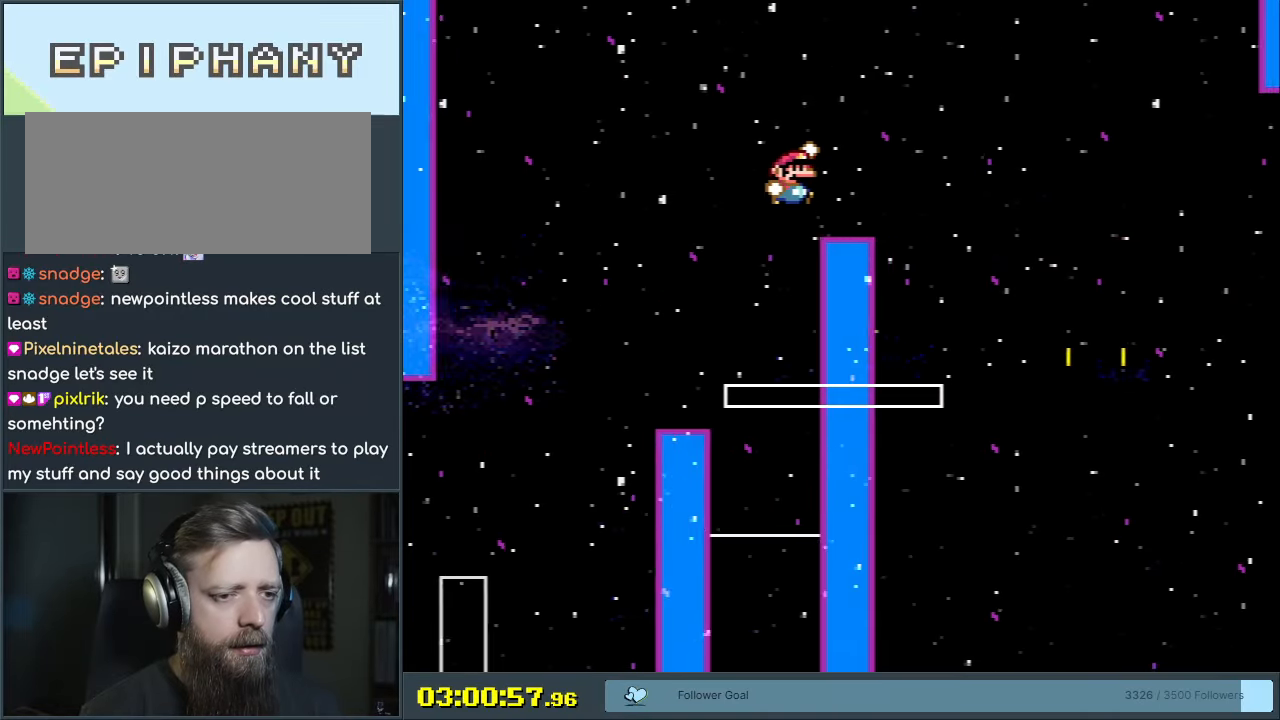
{"buttons": ["B", "Y", "DPAD_RIGHT"], "events": [[183, "DPAD_RIGHT", "up"], [250, "DPAD_LEFT", "down"], [333, "DPAD_LEFT", "up"], [417, "DPAD_RIGHT", "down"]]}
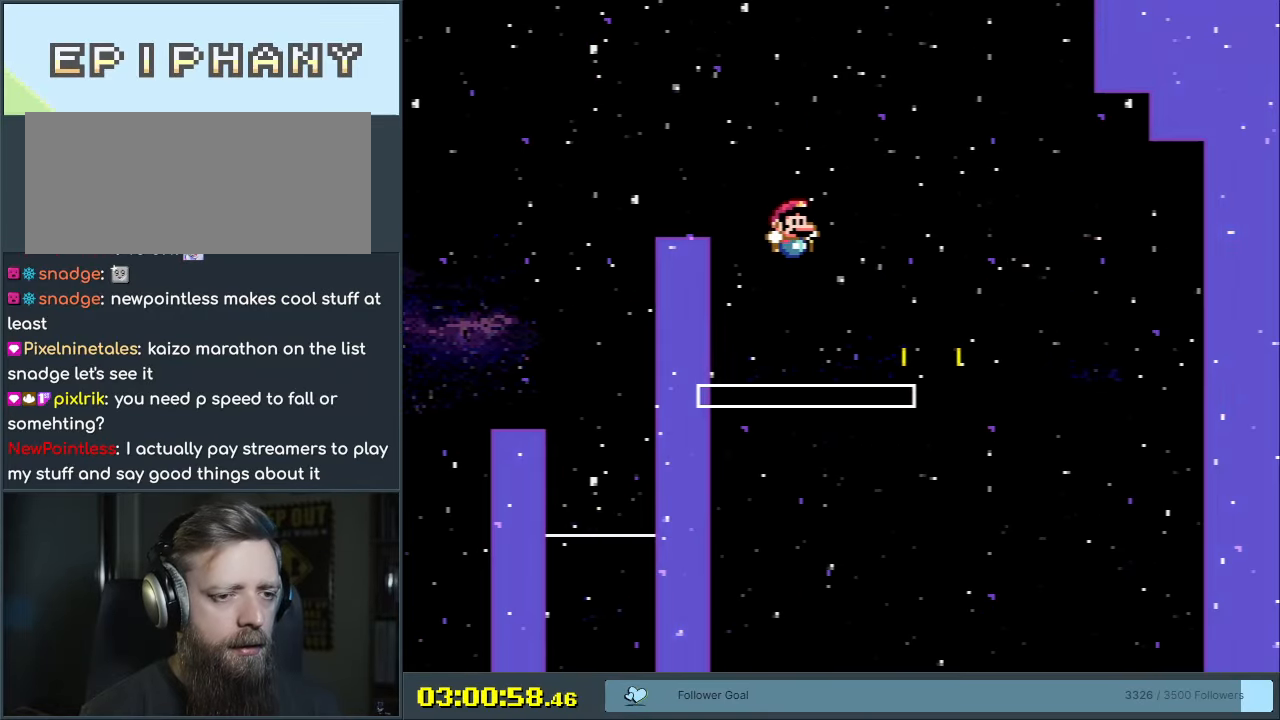
{"buttons": ["Y", "DPAD_LEFT"], "events": [[117, "DPAD_RIGHT", "up"], [167, "B", "up"], [250, "DPAD_LEFT", "down"]]}
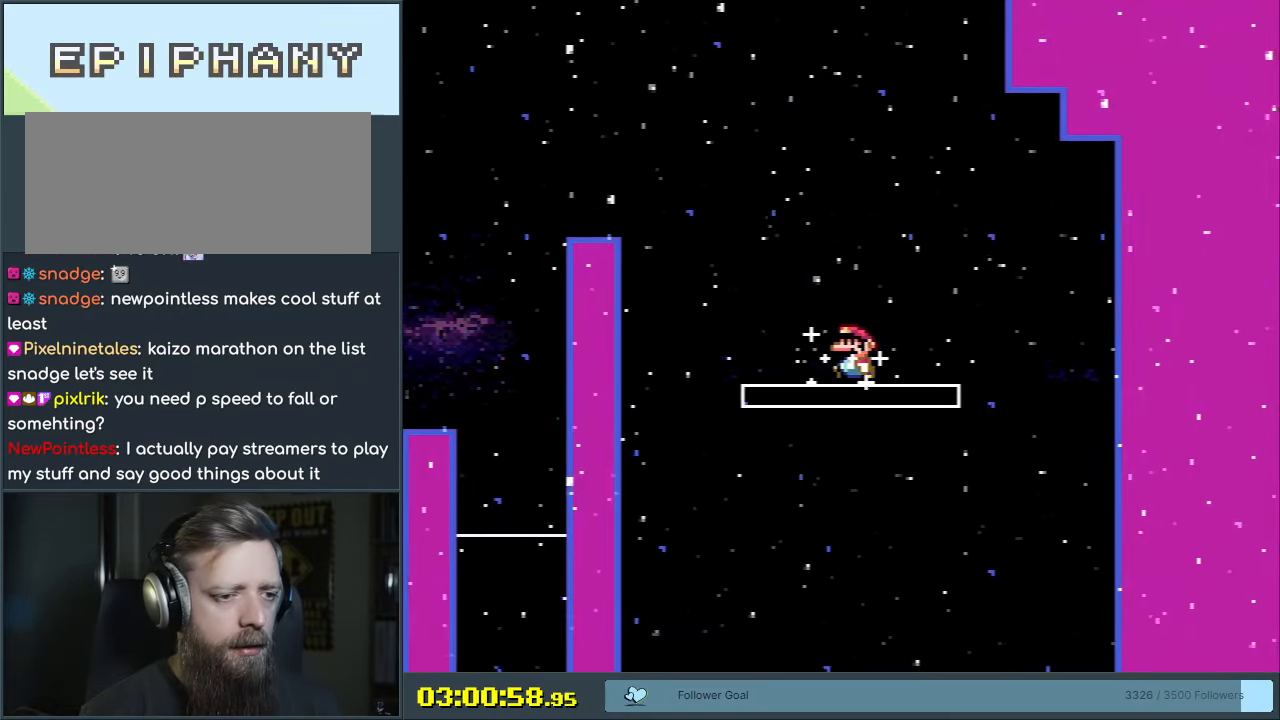
{"buttons": ["B", "Y", "DPAD_LEFT"], "events": [[233, "B", "down"]]}
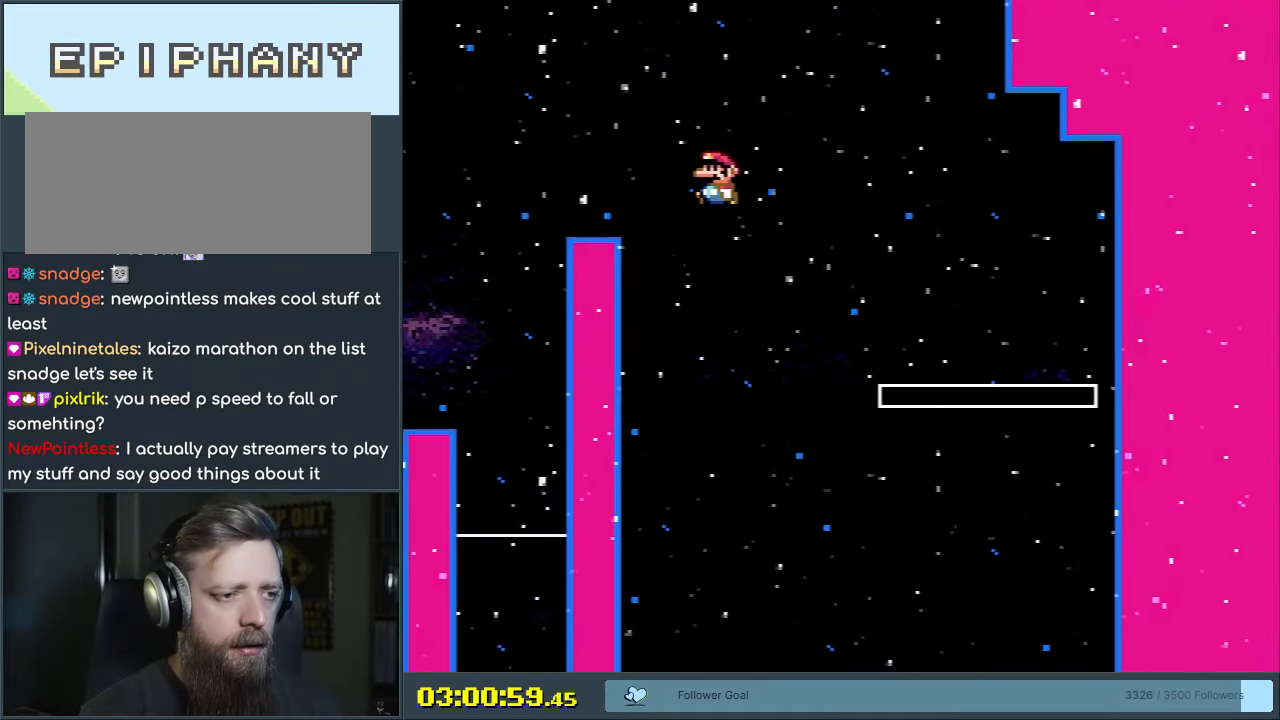
{"buttons": ["B", "Y"], "events": [[283, "DPAD_LEFT", "up"], [383, "DPAD_RIGHT", "down"], [500, "DPAD_RIGHT", "up"]]}
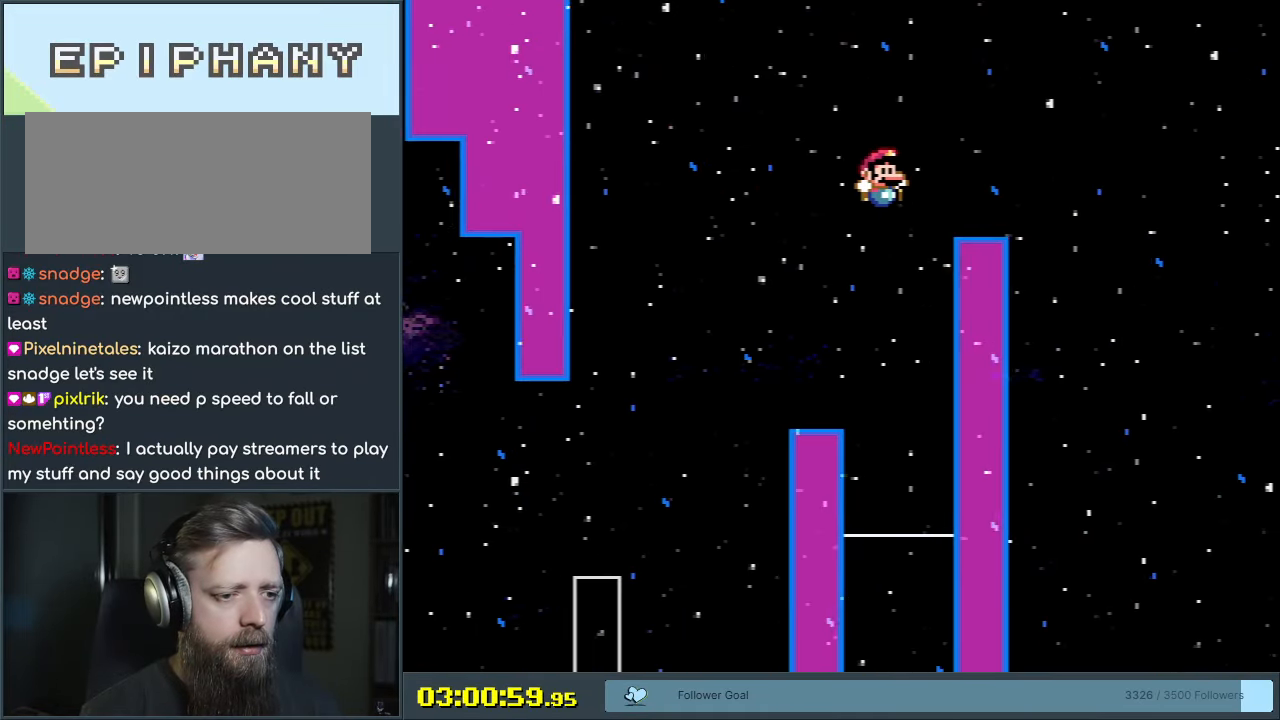
{"buttons": ["B", "Y"], "events": []}
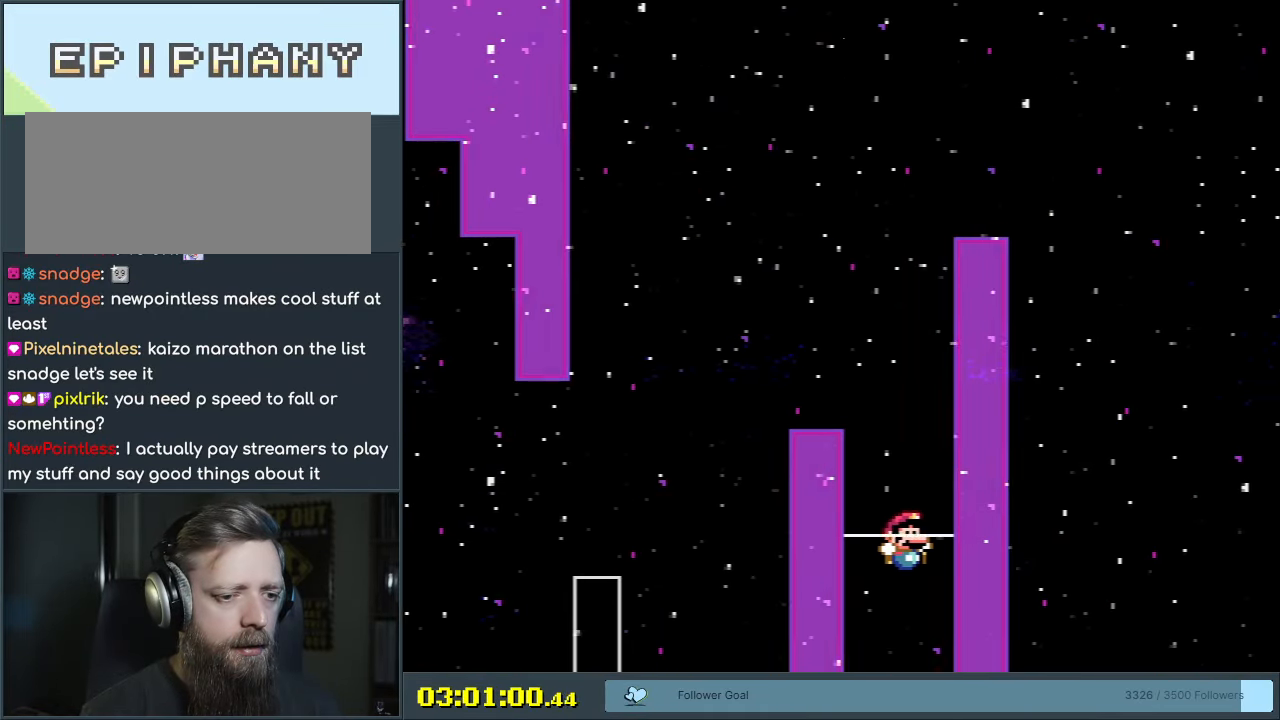
{"buttons": [], "events": [[450, "B", "up"], [450, "Y", "up"]]}
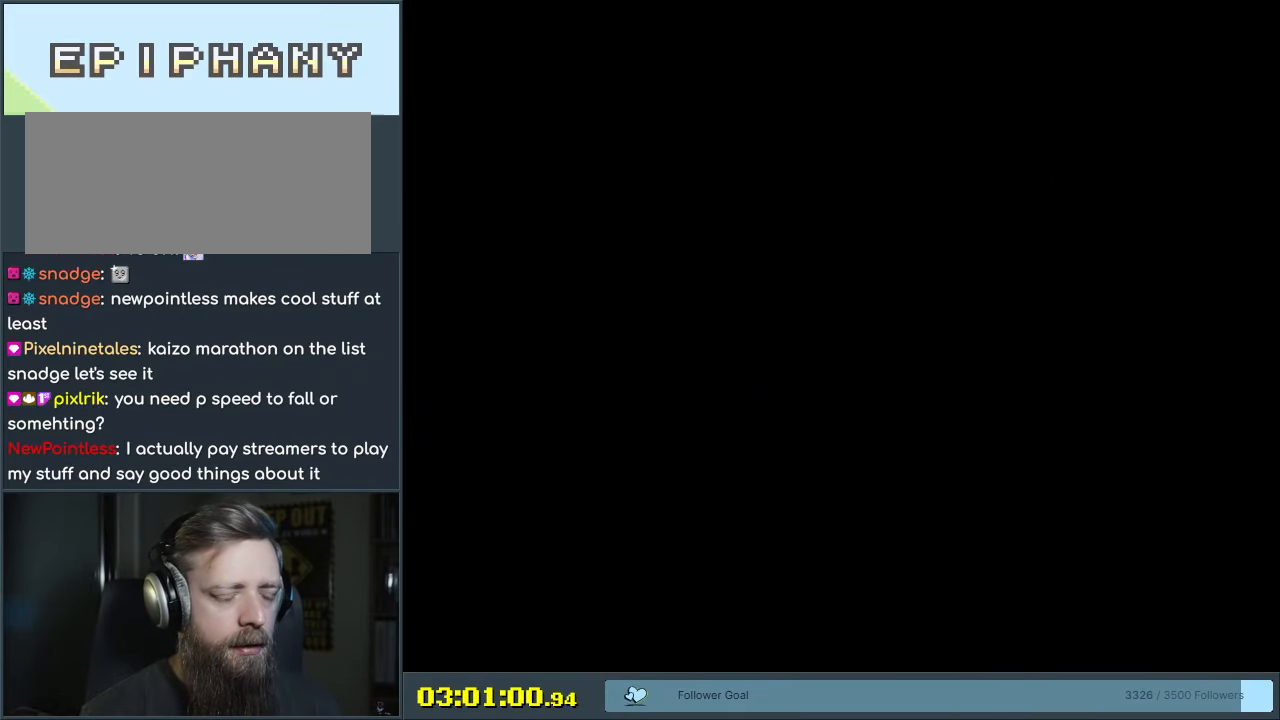
{"buttons": ["B", "Y"], "events": [[183, "B", "down"], [183, "Y", "down"]]}